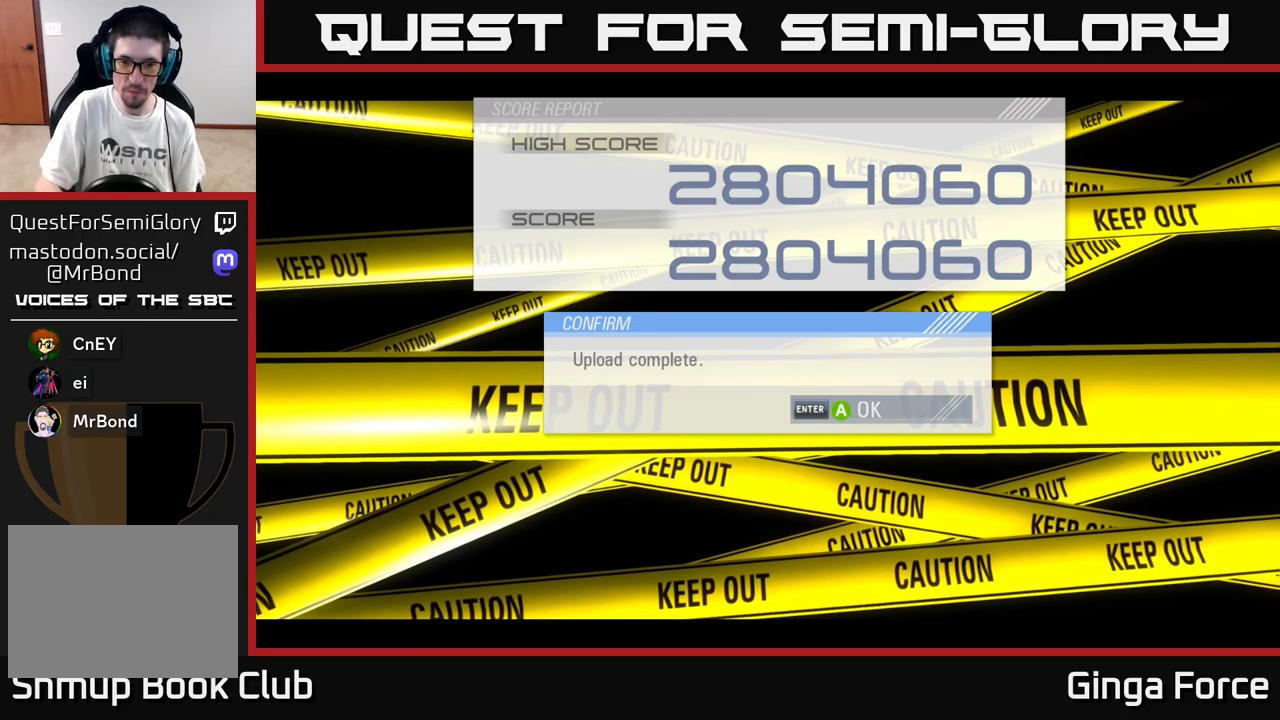
Gameplay with a controller (Xbox layout); each line is a JSON object with the inputs held at the frame after it. "events" lists button and stick changes between this image and that frame as [ms after this image, input, new state], when the widget could be followed in between. Not read: right_stick.
{"buttons": ["A"], "left_stick": "center", "events": [[350, "A", "down"]]}
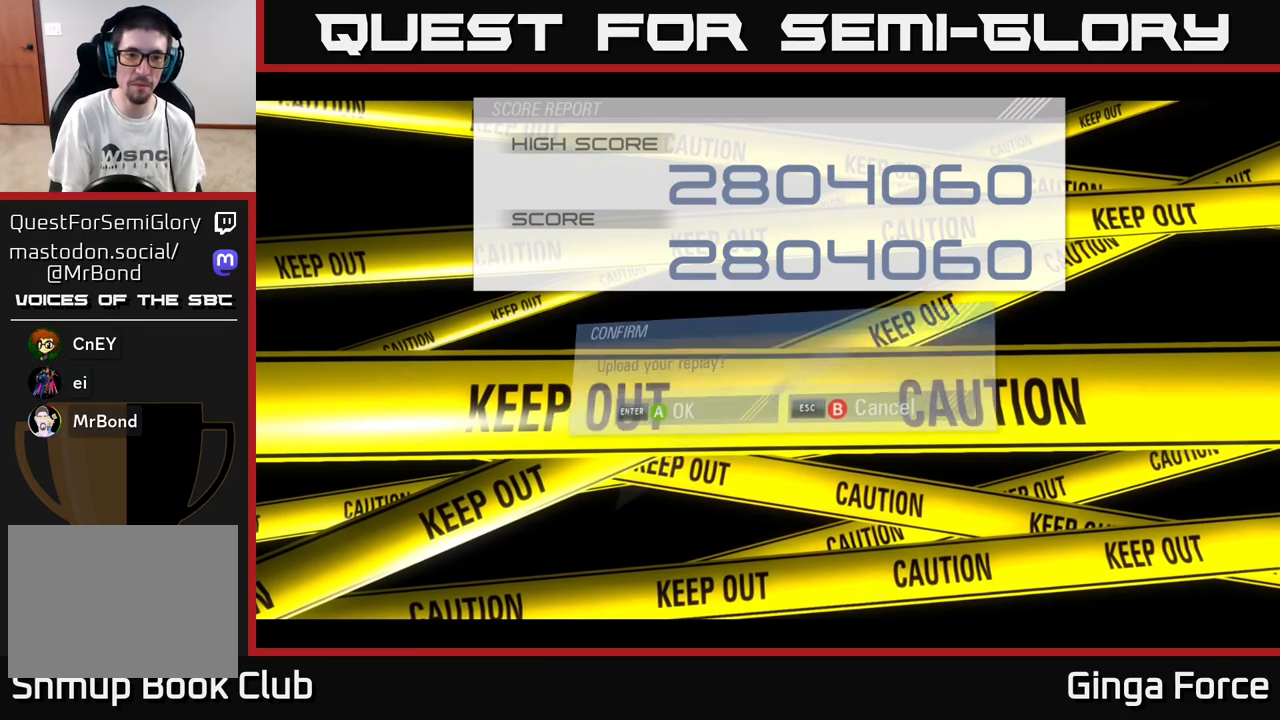
{"buttons": [], "left_stick": "center", "events": [[17, "A", "up"]]}
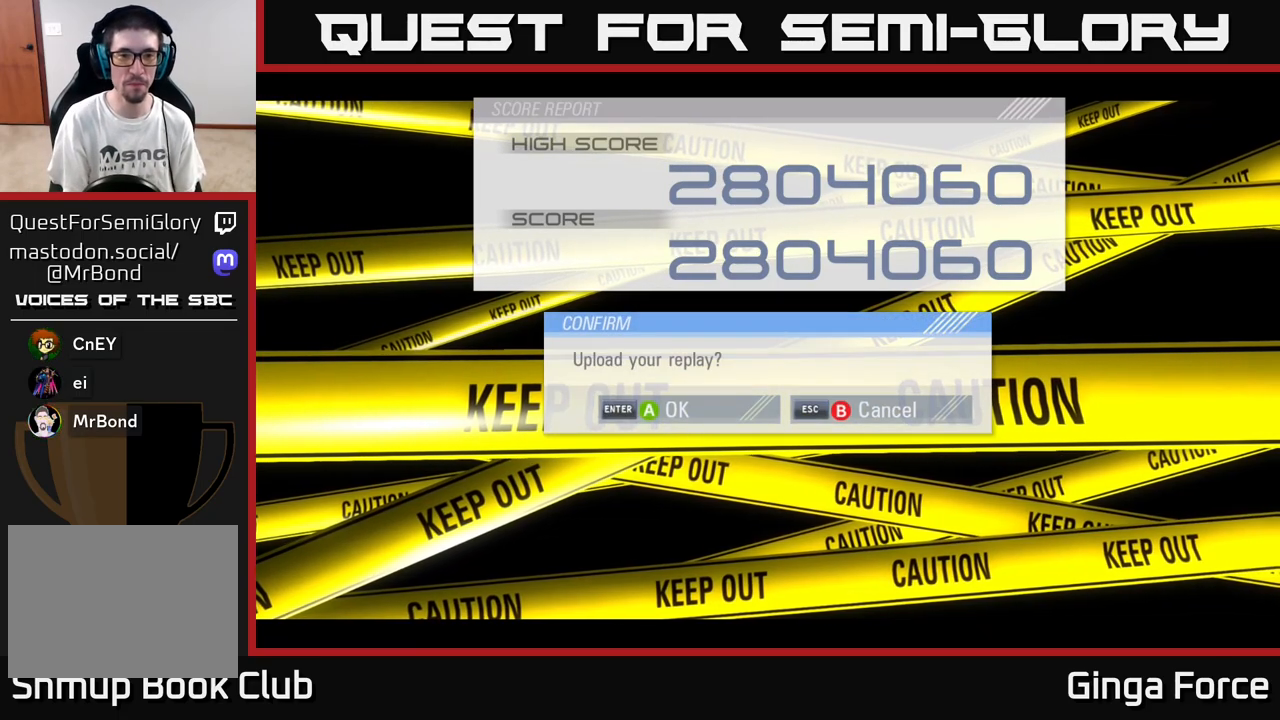
{"buttons": [], "left_stick": "center", "events": []}
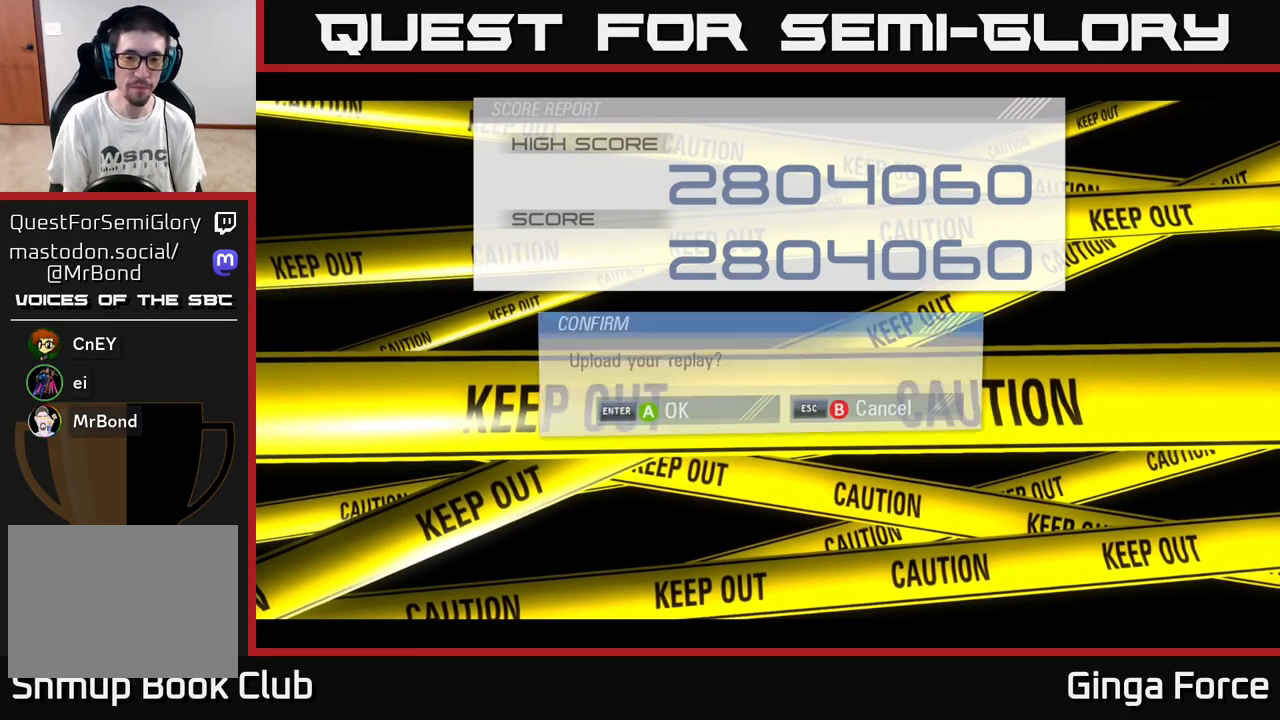
{"buttons": [], "left_stick": "center", "events": [[17, "B", "down"], [133, "B", "up"]]}
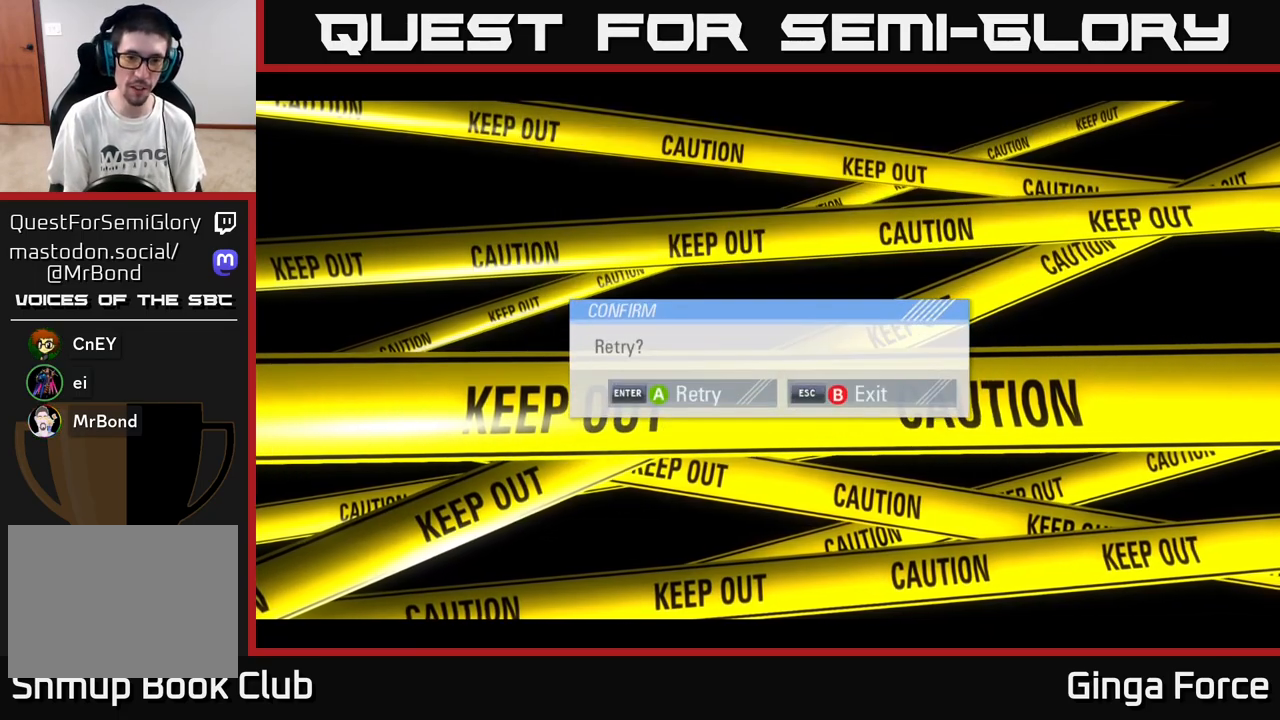
{"buttons": [], "left_stick": "center", "events": []}
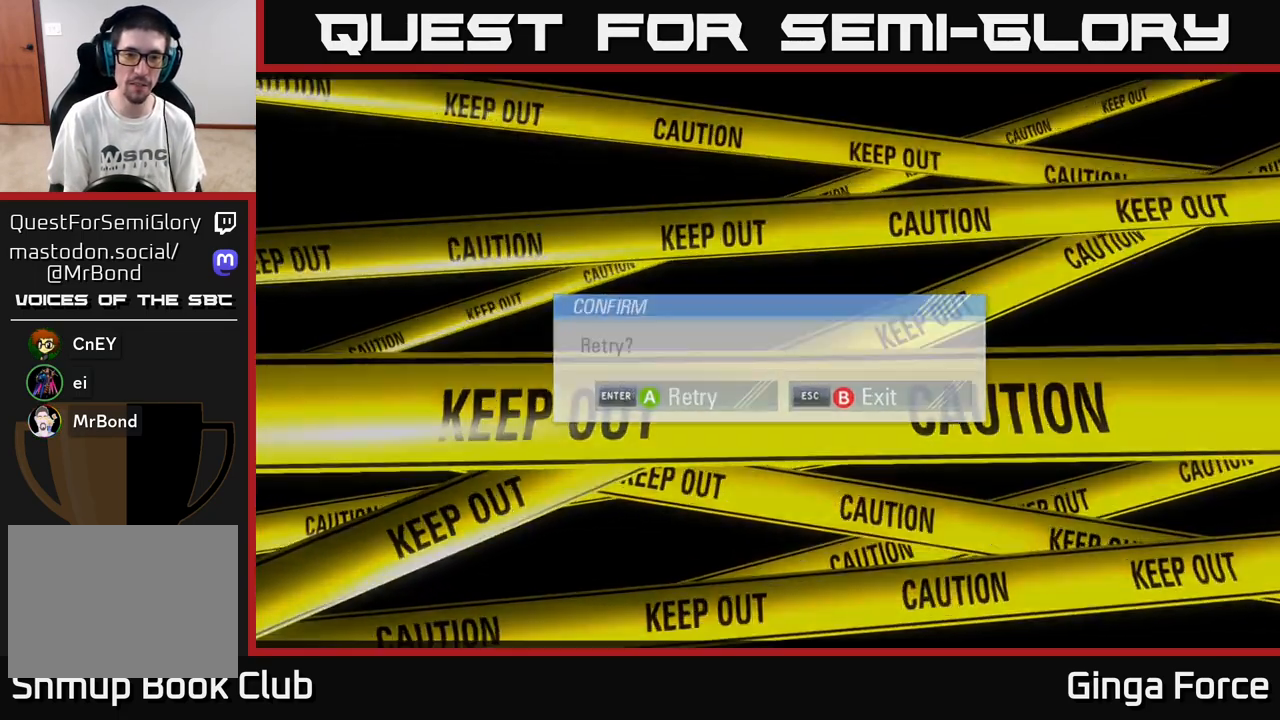
{"buttons": [], "left_stick": "center", "events": [[17, "A", "down"], [167, "A", "up"]]}
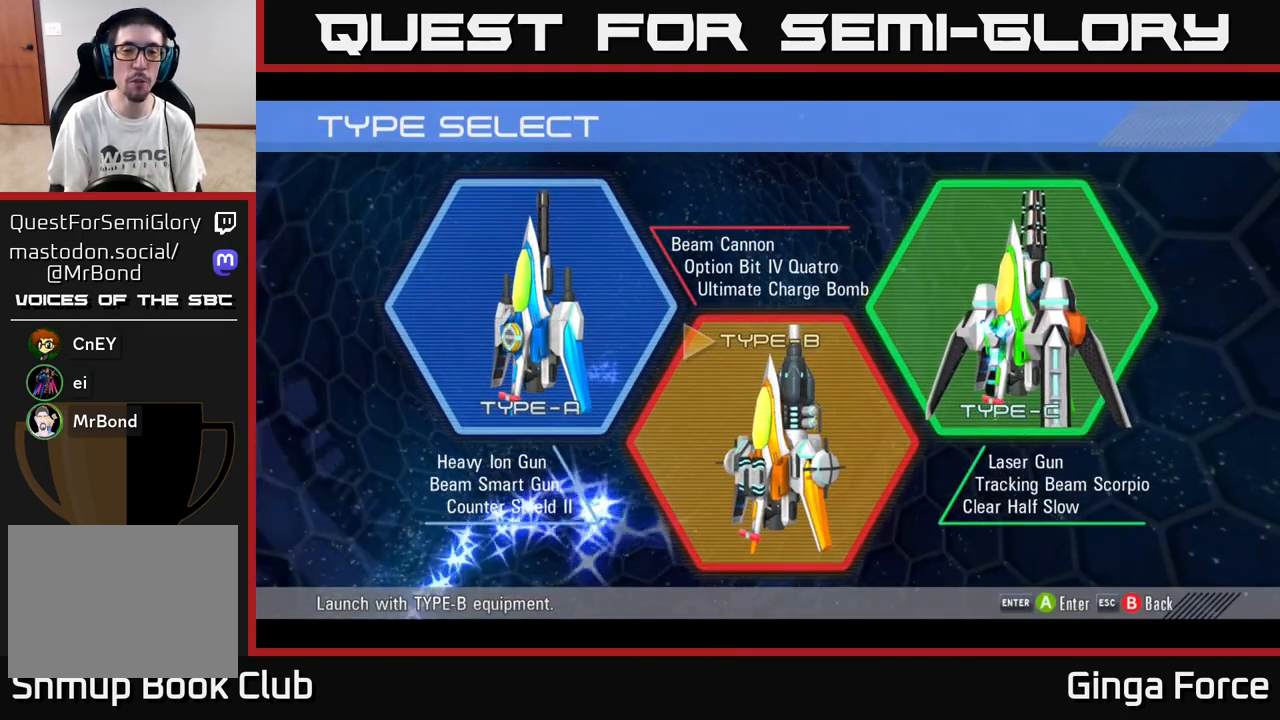
{"buttons": ["B"], "left_stick": "center", "events": [[433, "B", "down"]]}
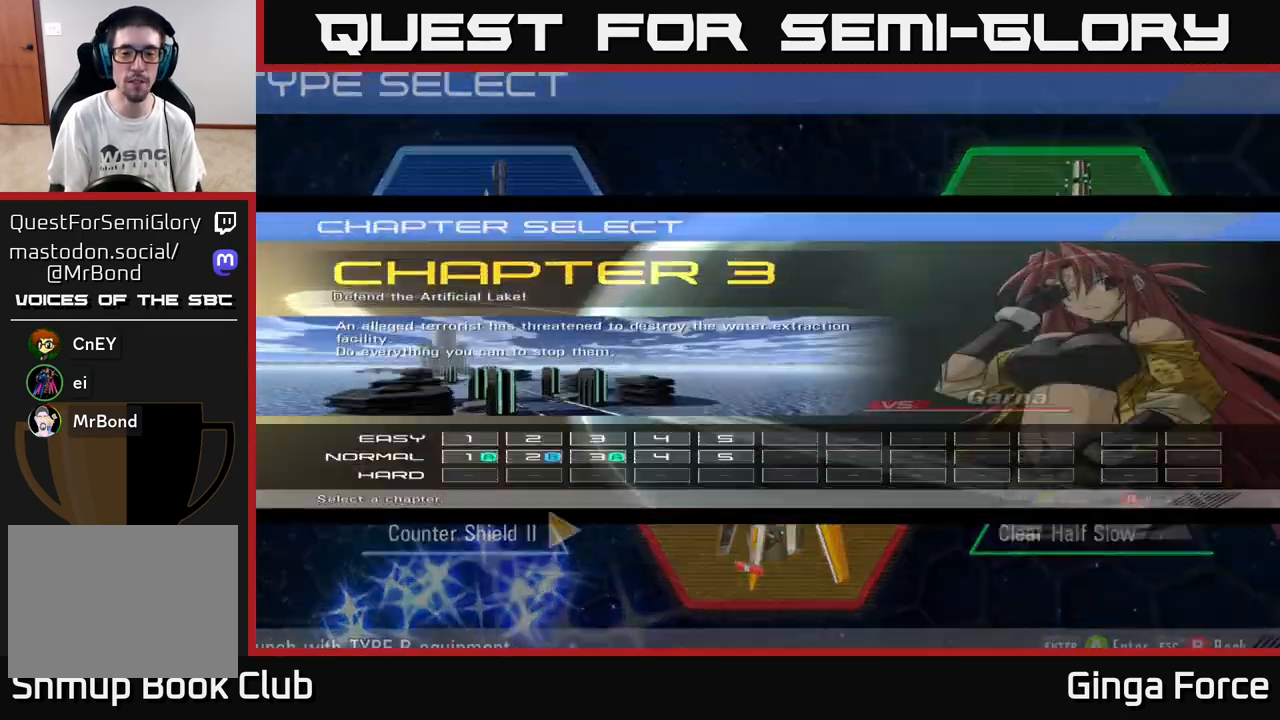
{"buttons": [], "left_stick": "center", "events": [[33, "B", "up"]]}
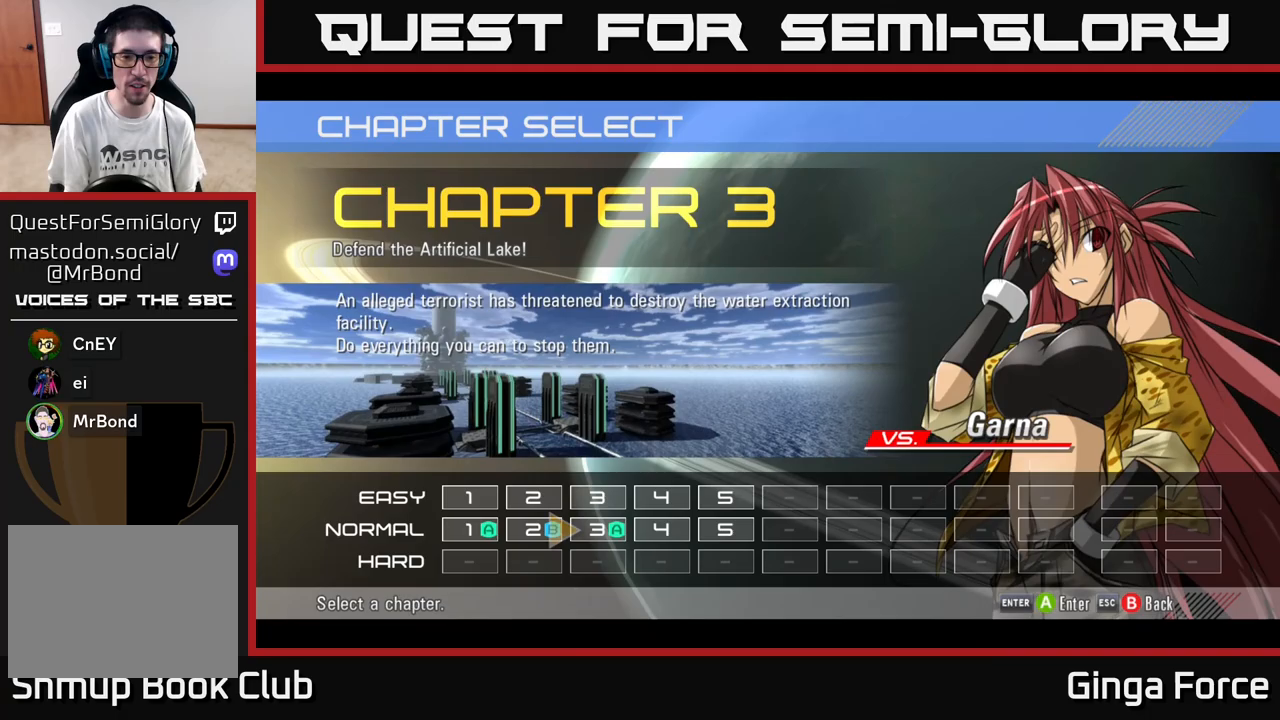
{"buttons": [], "left_stick": "center", "events": []}
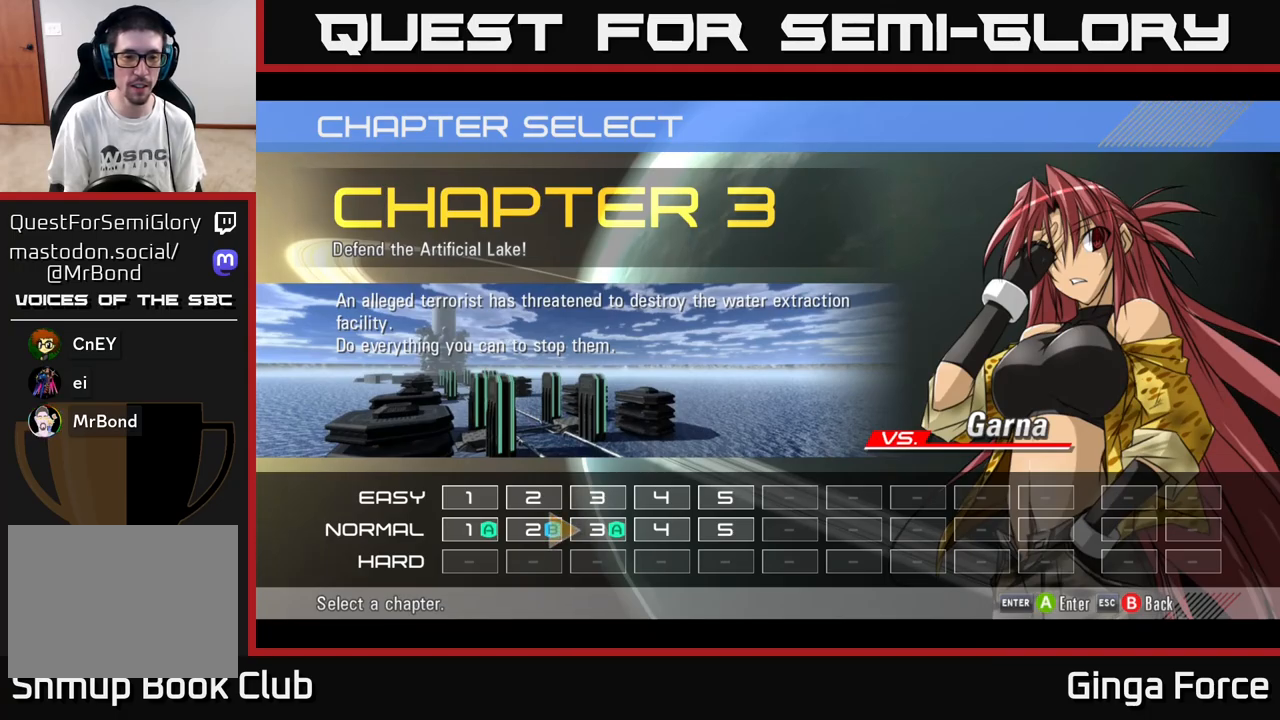
{"buttons": [], "left_stick": "center", "events": [[50, "left_stick", "right"], [250, "left_stick", "center"], [317, "left_stick", "left"], [483, "left_stick", "center"]]}
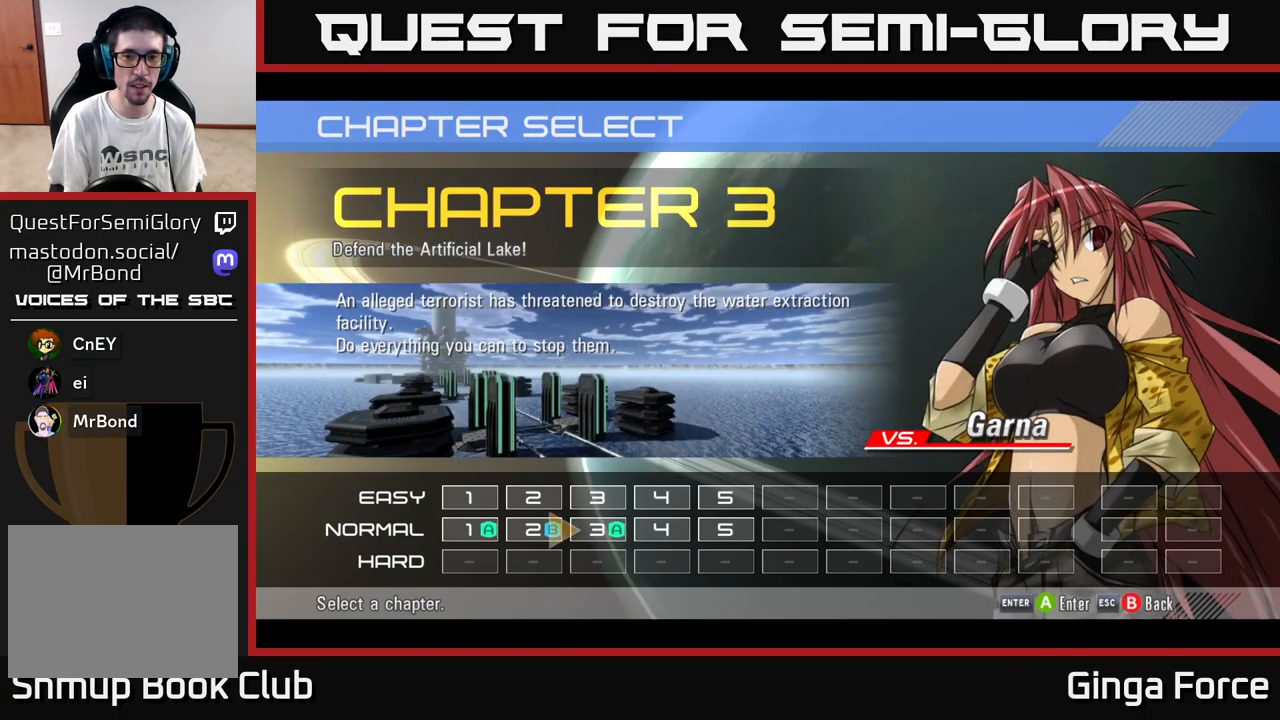
{"buttons": [], "left_stick": "center", "events": [[117, "left_stick", "left"], [300, "left_stick", "center"]]}
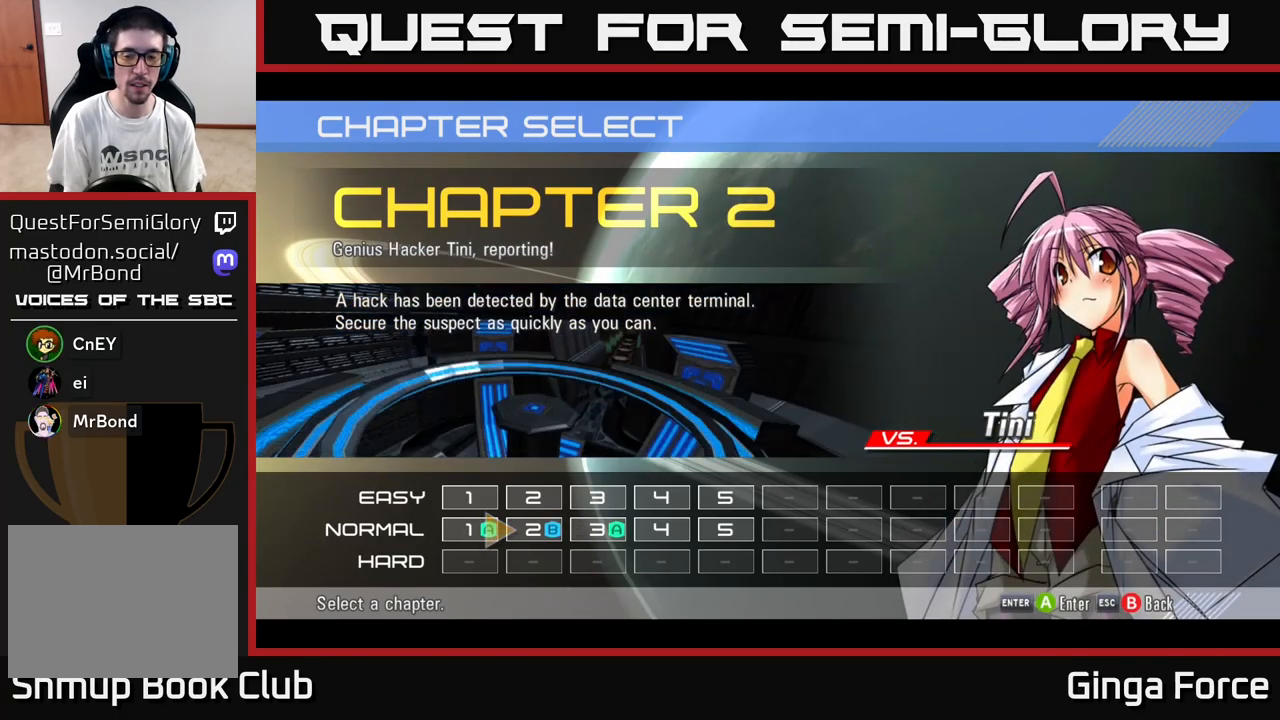
{"buttons": [], "left_stick": "center", "events": [[300, "B", "down"], [400, "B", "up"]]}
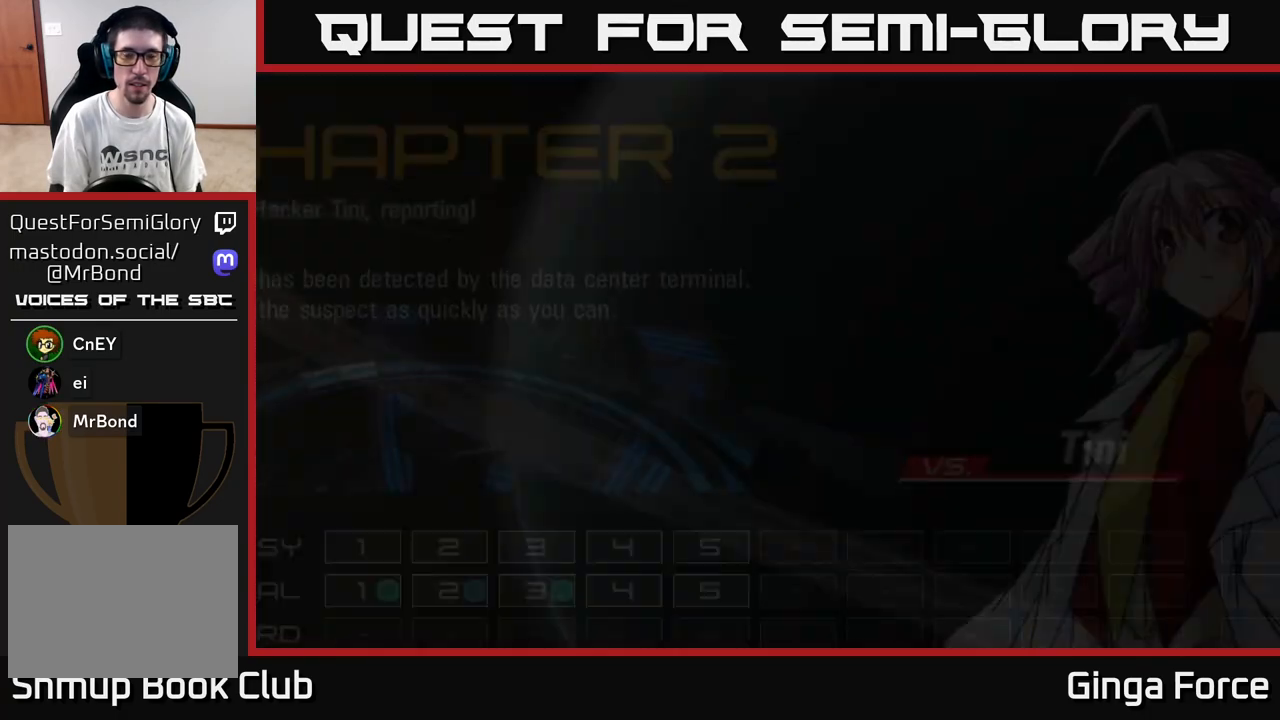
{"buttons": [], "left_stick": "center", "events": []}
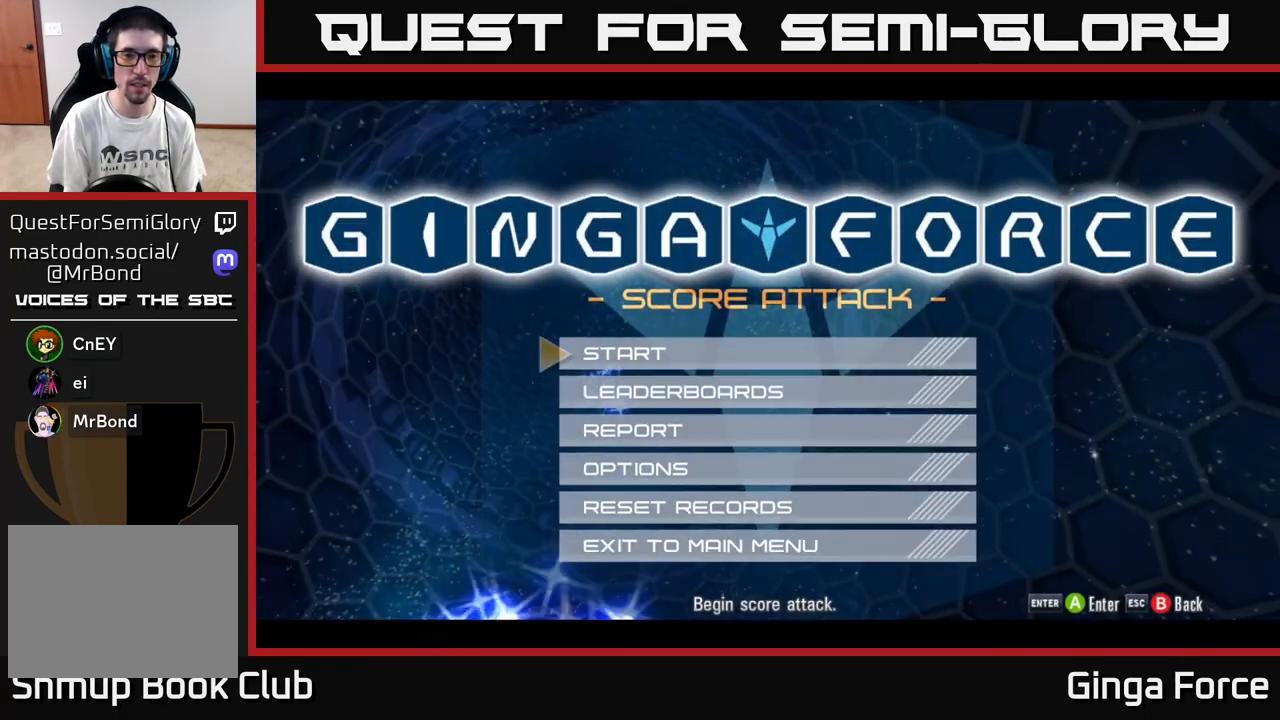
{"buttons": [], "left_stick": "center", "events": [[200, "left_stick", "down"], [367, "A", "down"], [383, "left_stick", "center"], [483, "A", "up"]]}
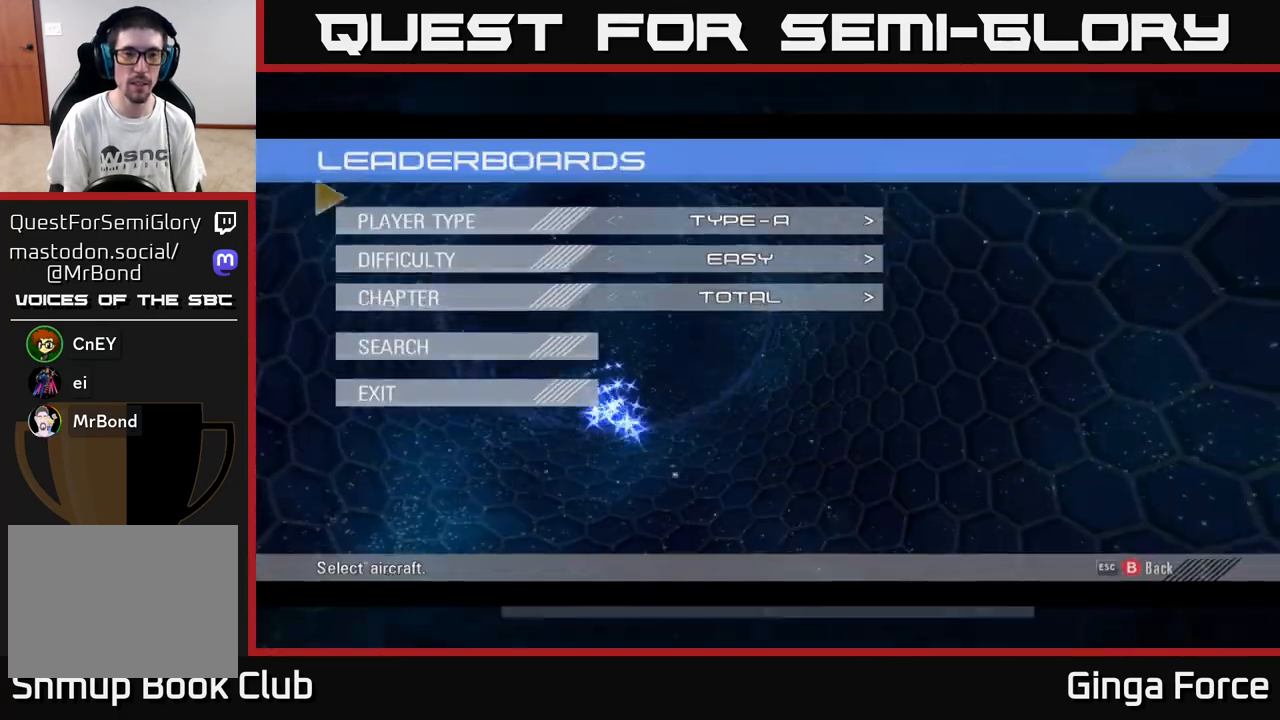
{"buttons": [], "left_stick": "center", "events": []}
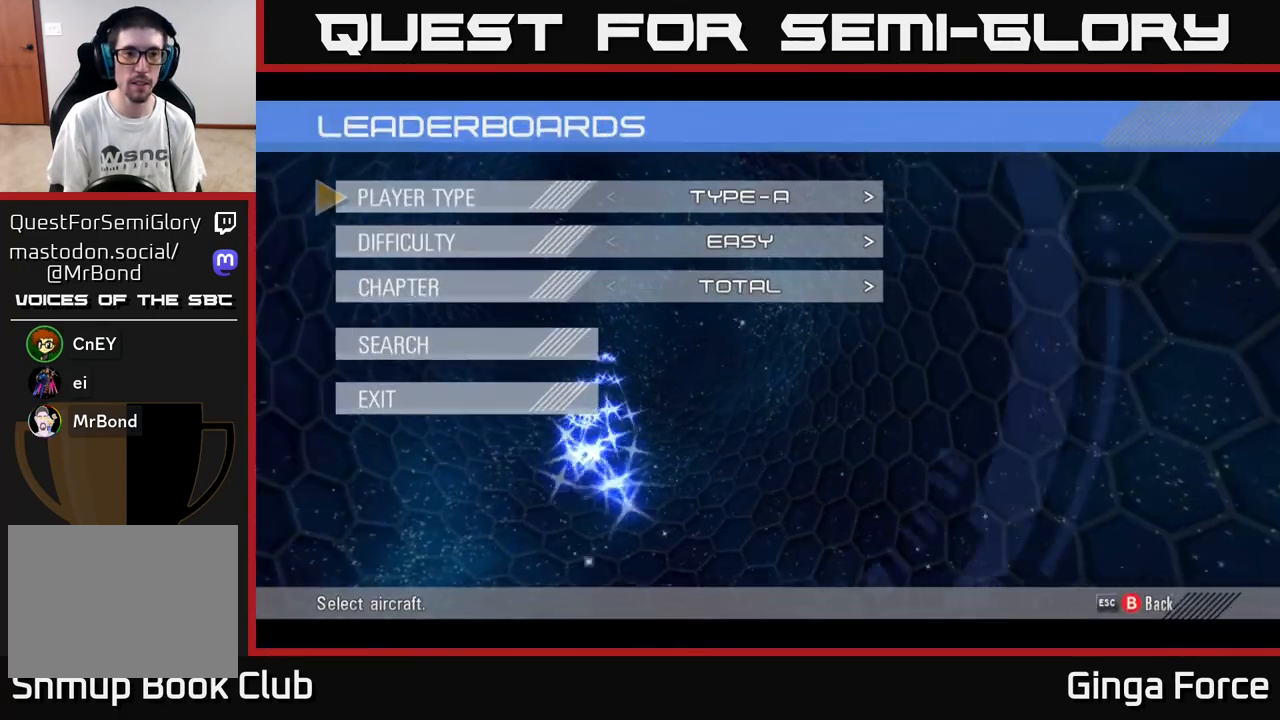
{"buttons": [], "left_stick": "center", "events": []}
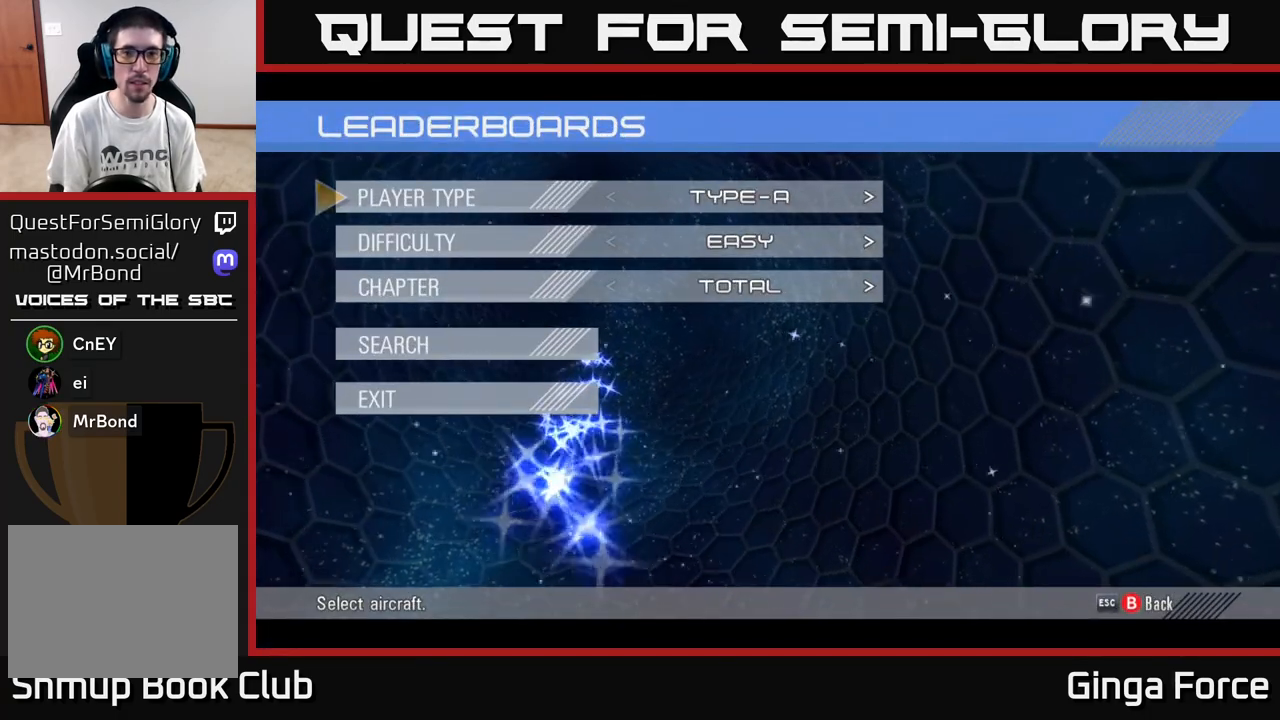
{"buttons": [], "left_stick": "center", "events": [[183, "left_stick", "right"], [367, "left_stick", "center"]]}
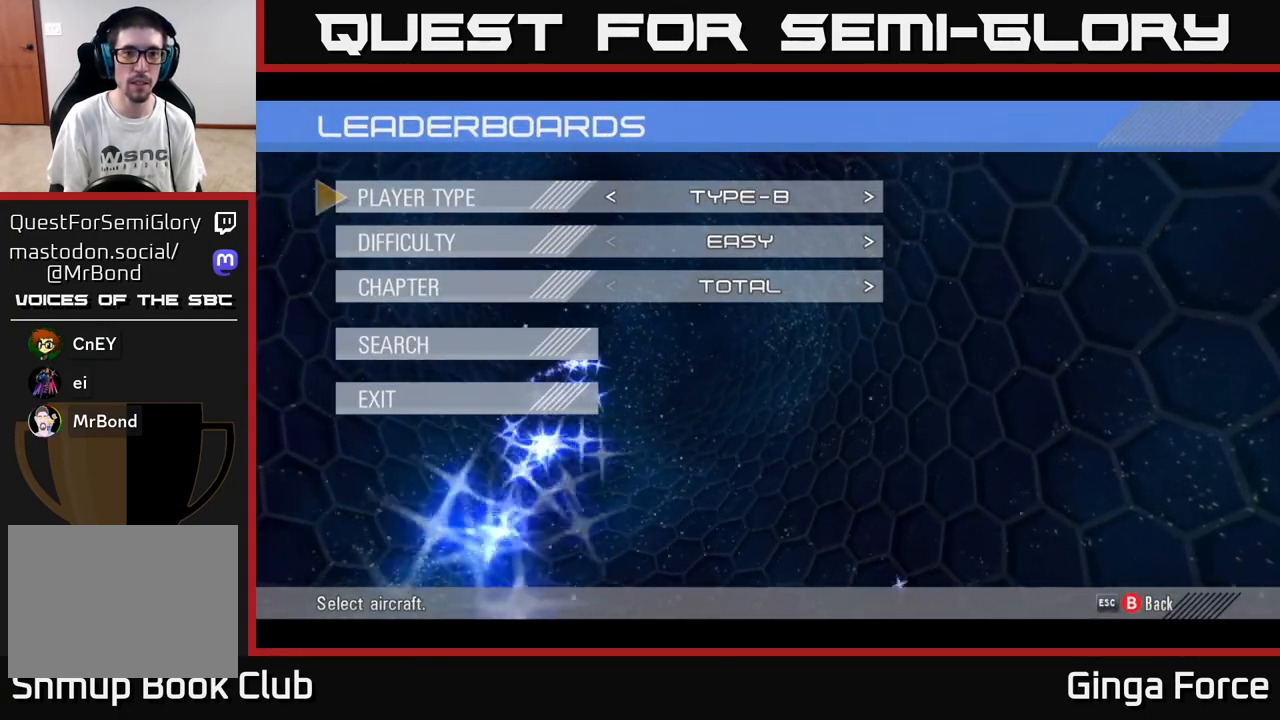
{"buttons": [], "left_stick": "right", "events": [[183, "left_stick", "down"], [333, "left_stick", "center"], [400, "left_stick", "right"]]}
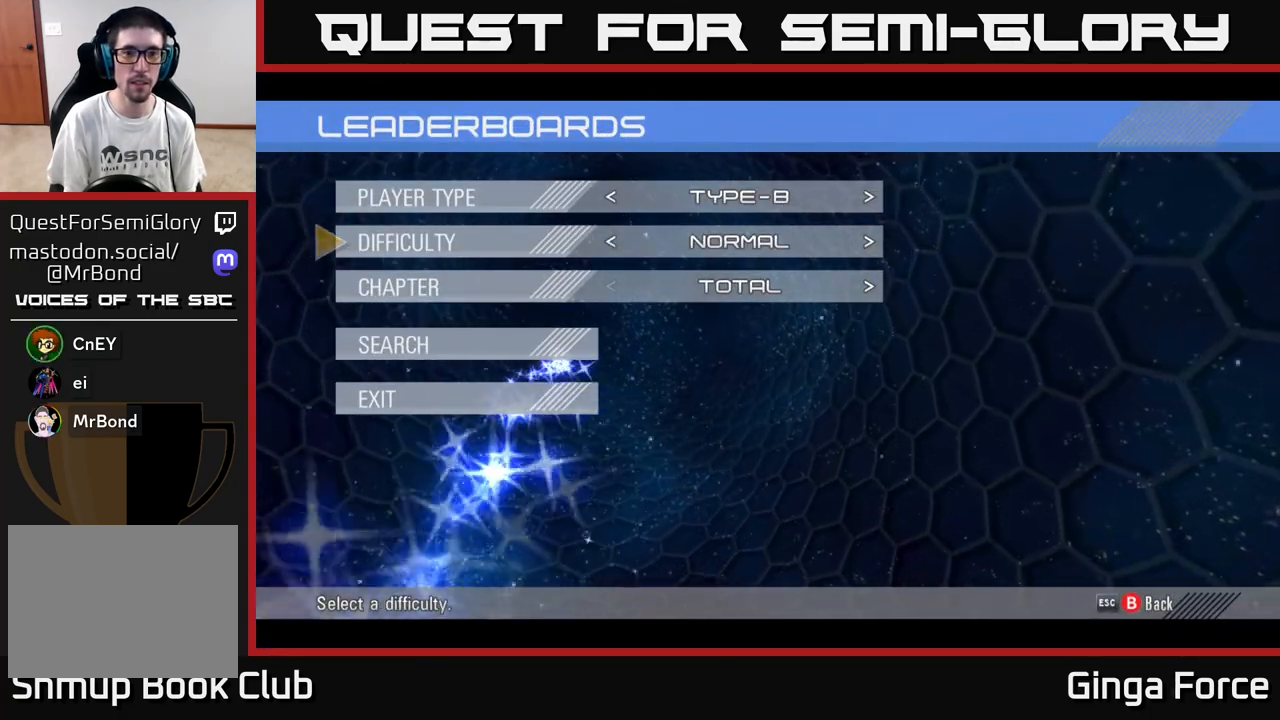
{"buttons": [], "left_stick": "center", "events": [[83, "left_stick", "center"]]}
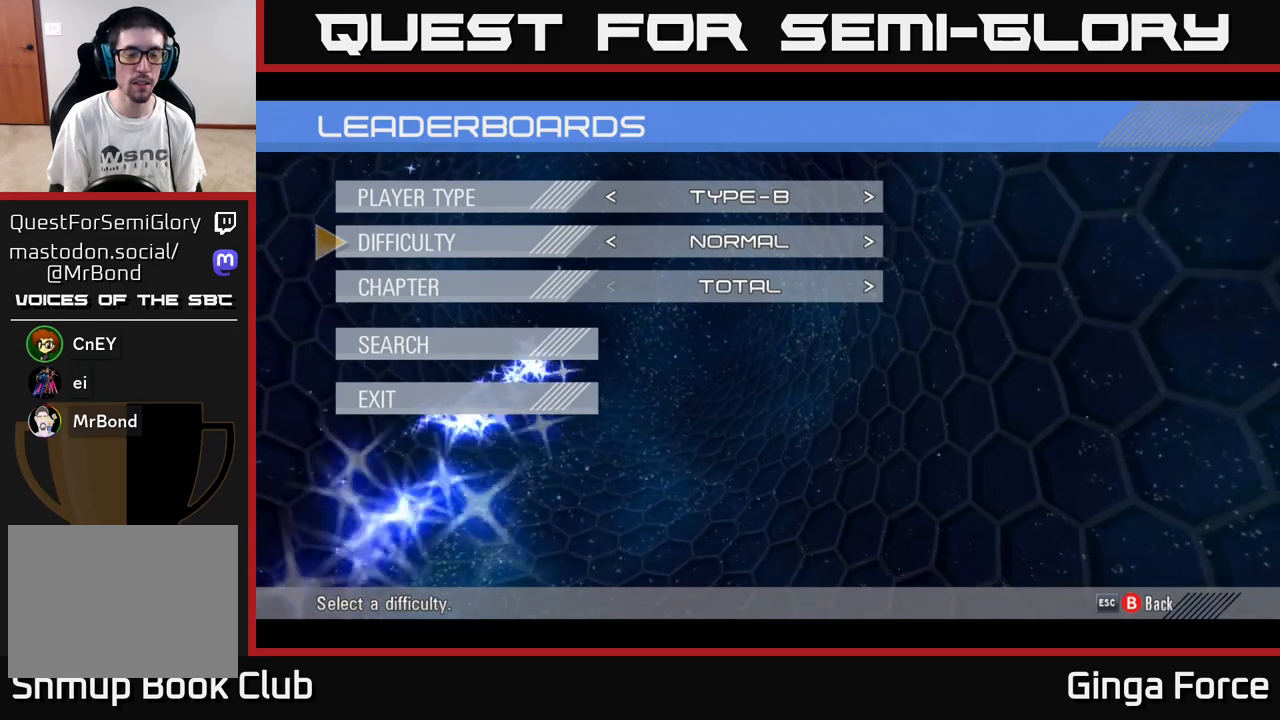
{"buttons": [], "left_stick": "center", "events": []}
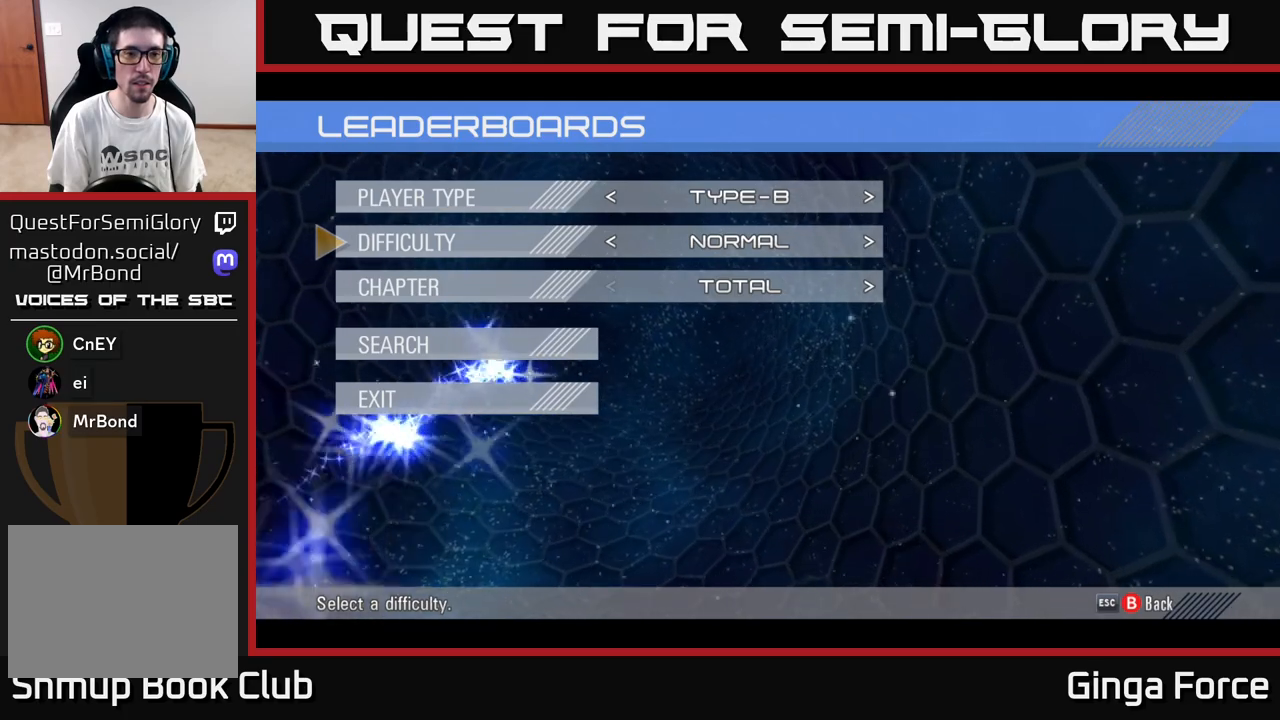
{"buttons": [], "left_stick": "center", "events": [[300, "left_stick", "down"], [500, "left_stick", "center"]]}
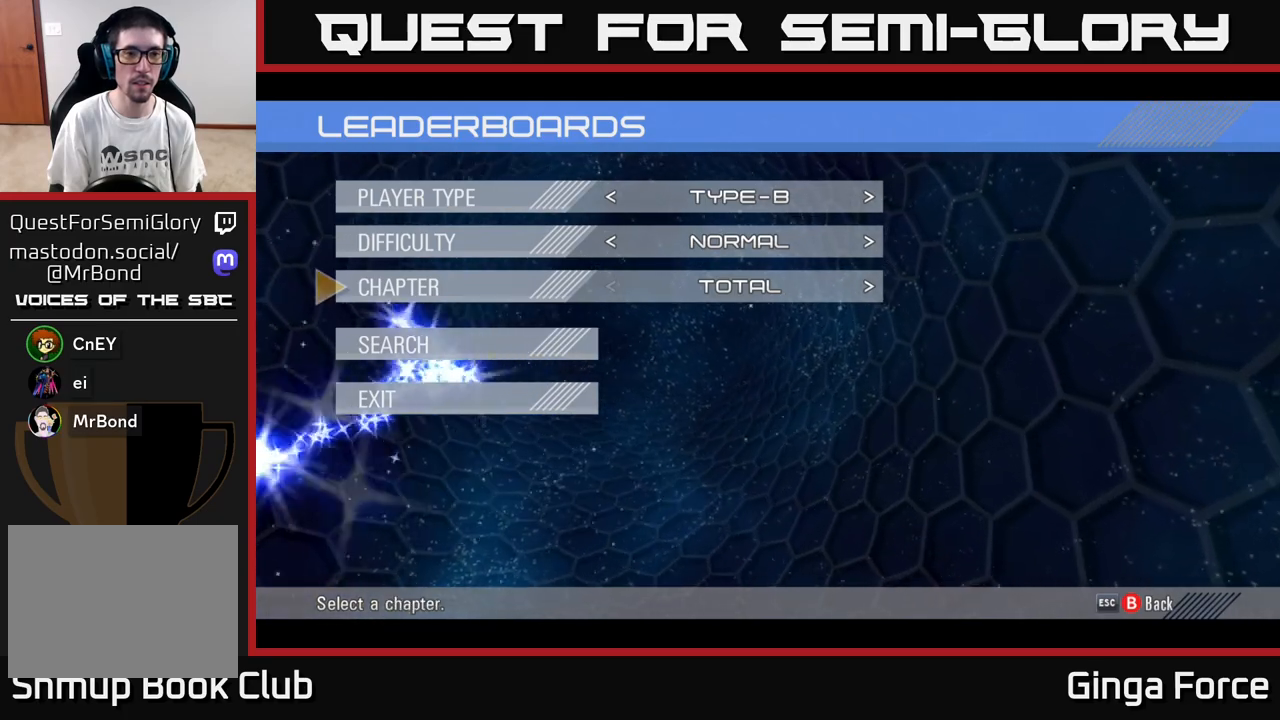
{"buttons": [], "left_stick": "center", "events": [[167, "left_stick", "down"], [333, "A", "down"], [333, "left_stick", "center"], [450, "A", "up"]]}
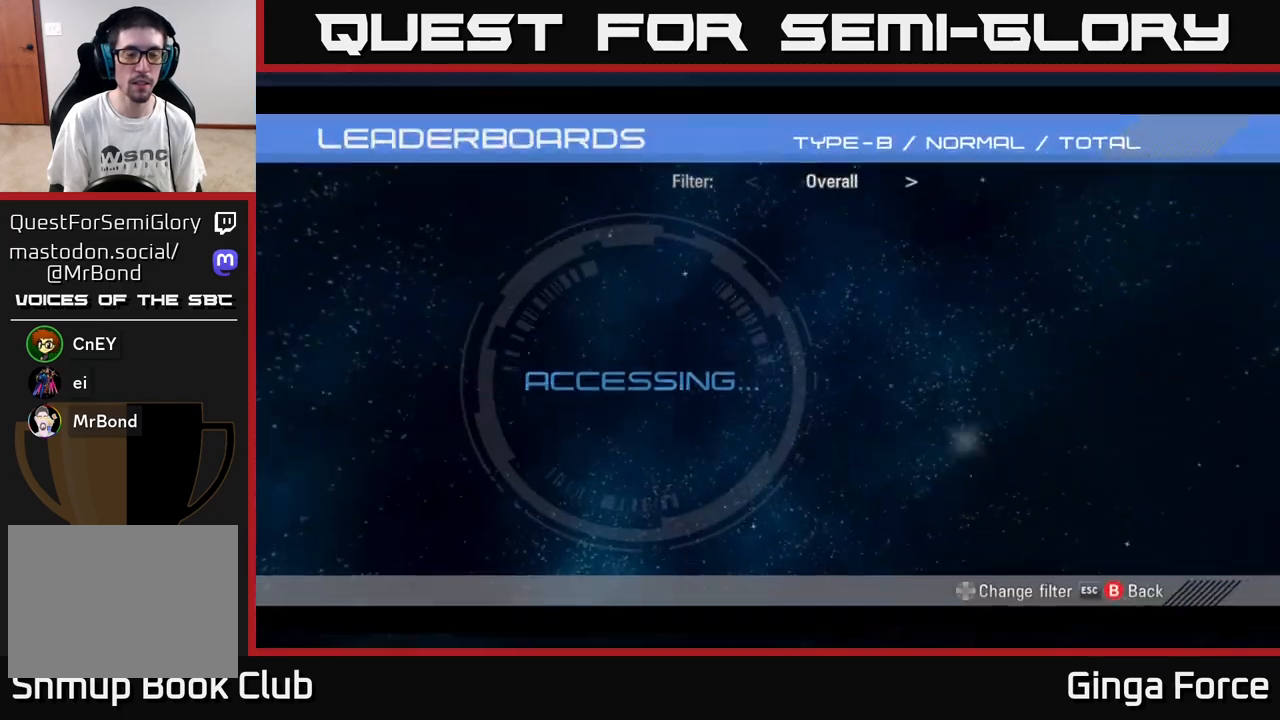
{"buttons": [], "left_stick": "center", "events": []}
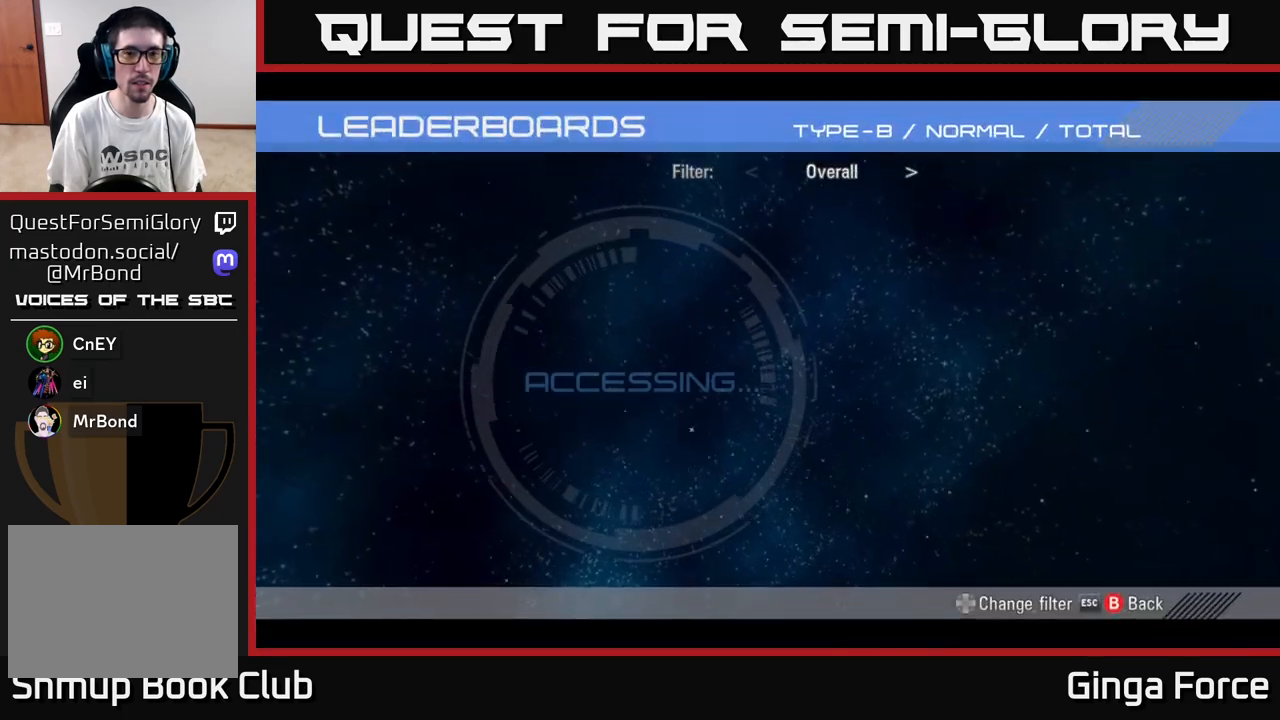
{"buttons": [], "left_stick": "center", "events": []}
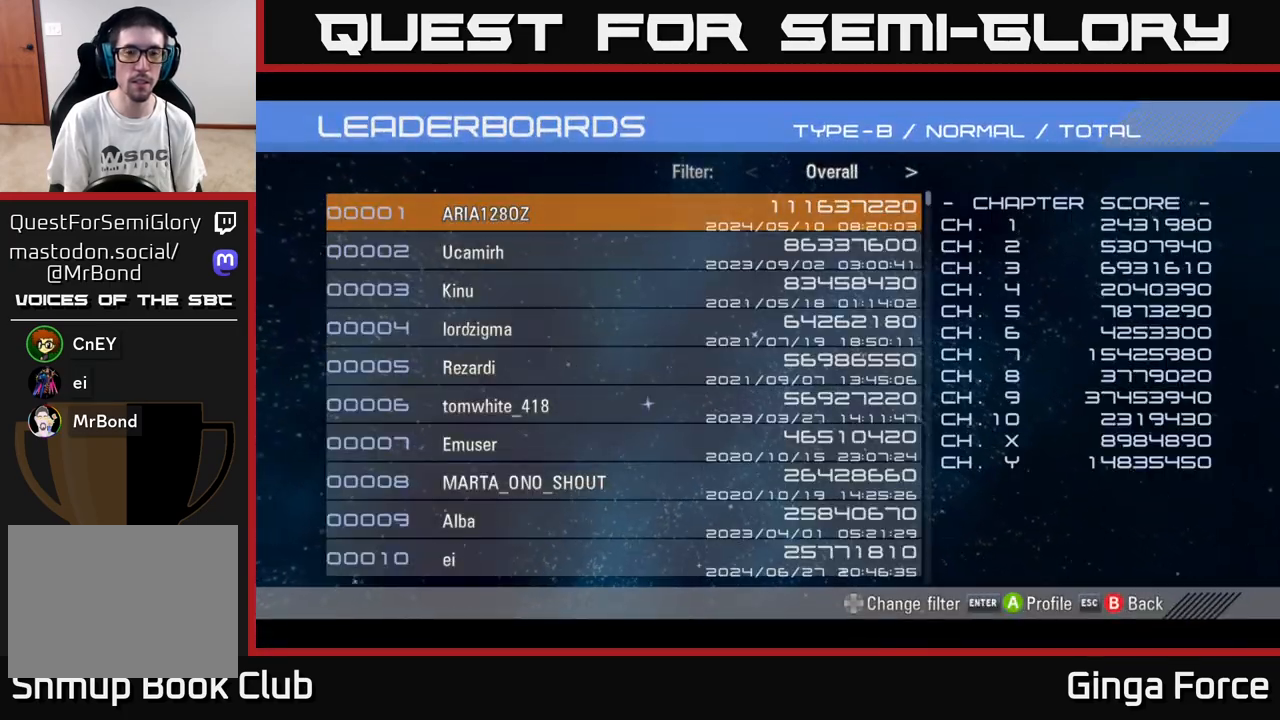
{"buttons": [], "left_stick": "center", "events": []}
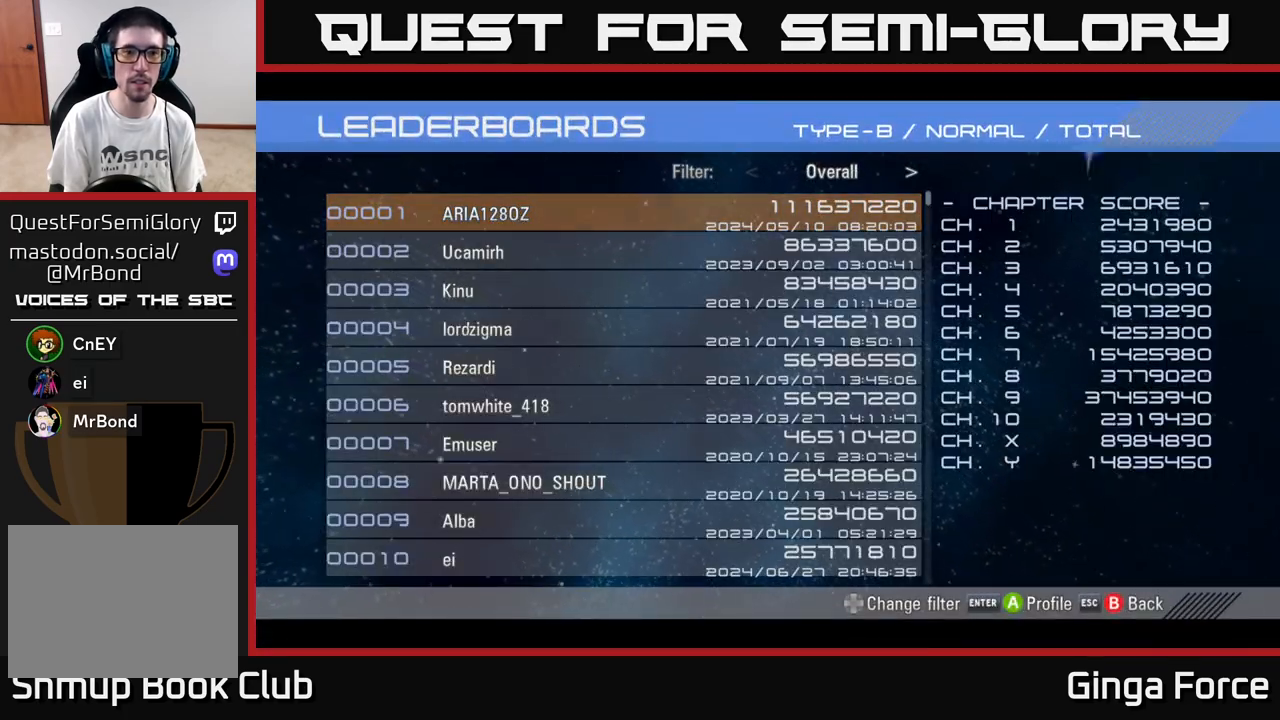
{"buttons": [], "left_stick": "center", "events": []}
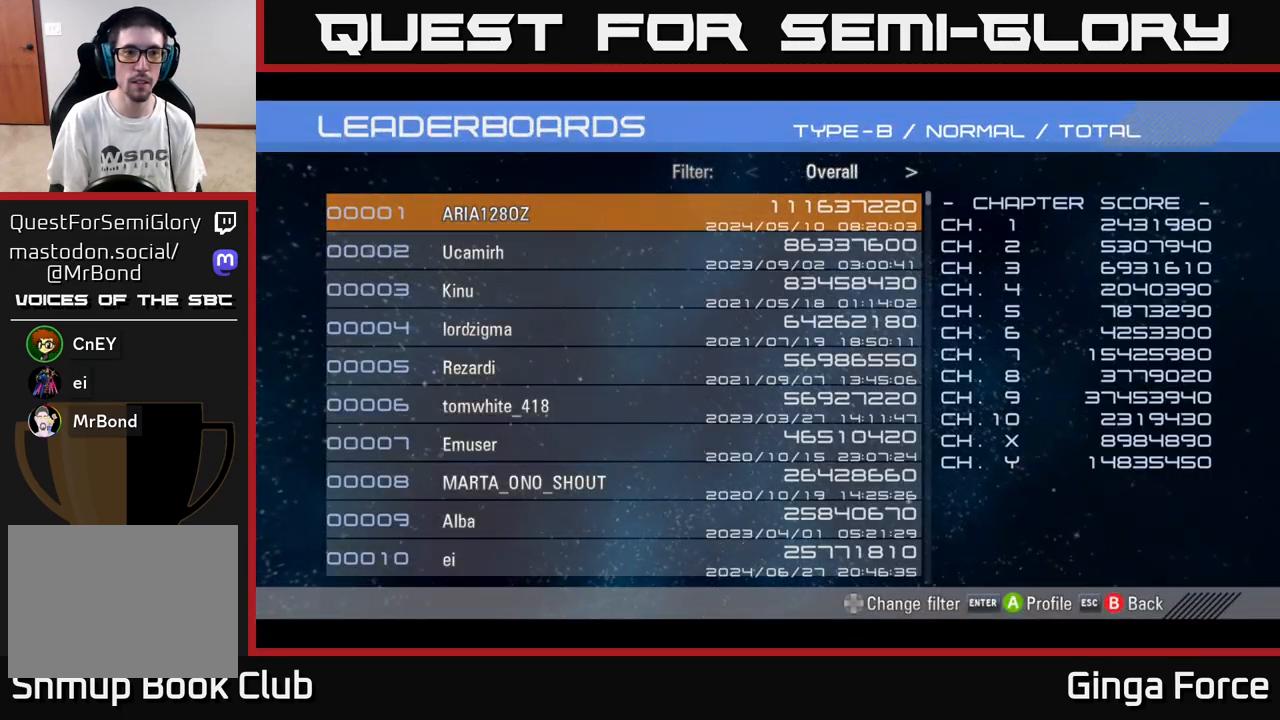
{"buttons": [], "left_stick": "center", "events": [[367, "B", "down"], [467, "B", "up"]]}
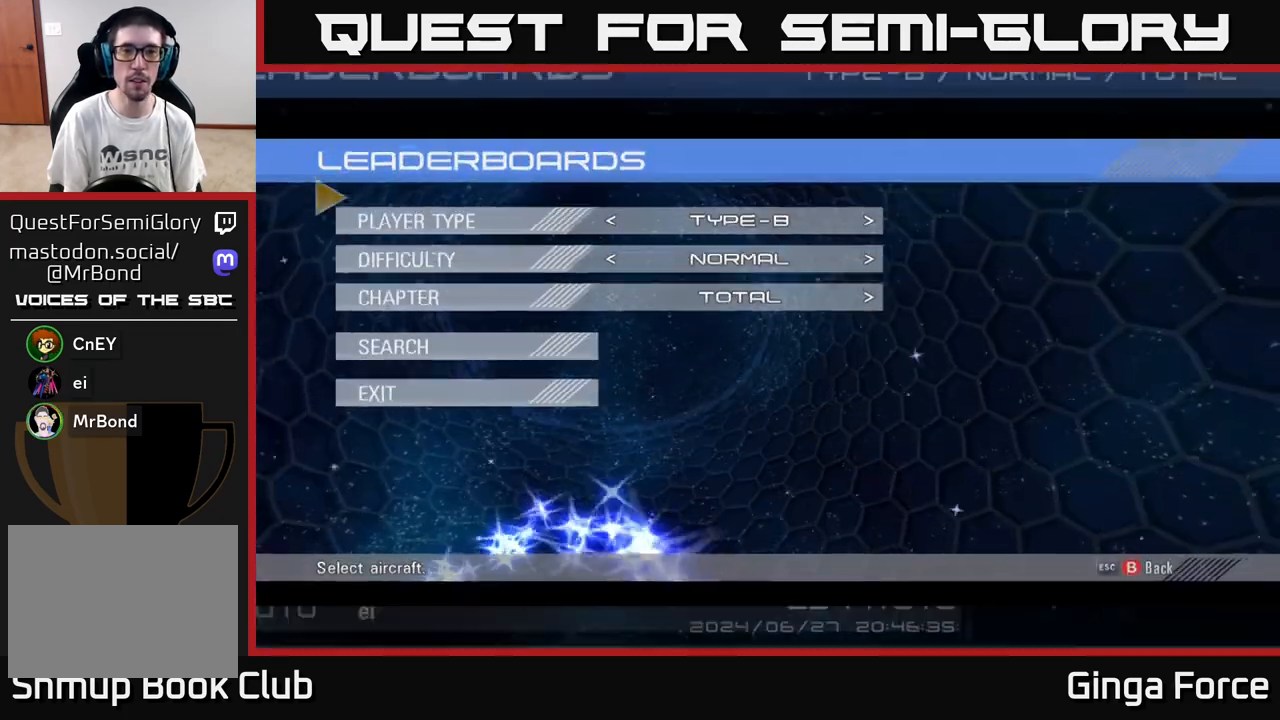
{"buttons": [], "left_stick": "center", "events": []}
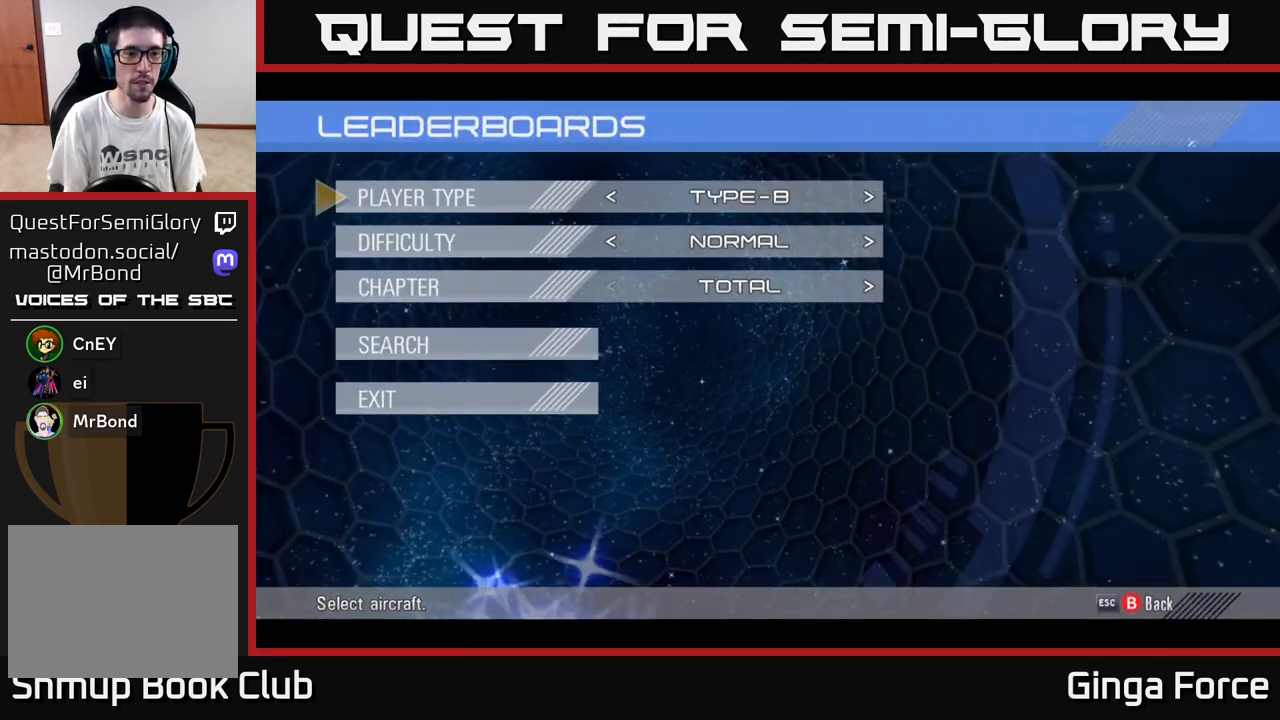
{"buttons": ["B"], "left_stick": "center", "events": [[450, "B", "down"]]}
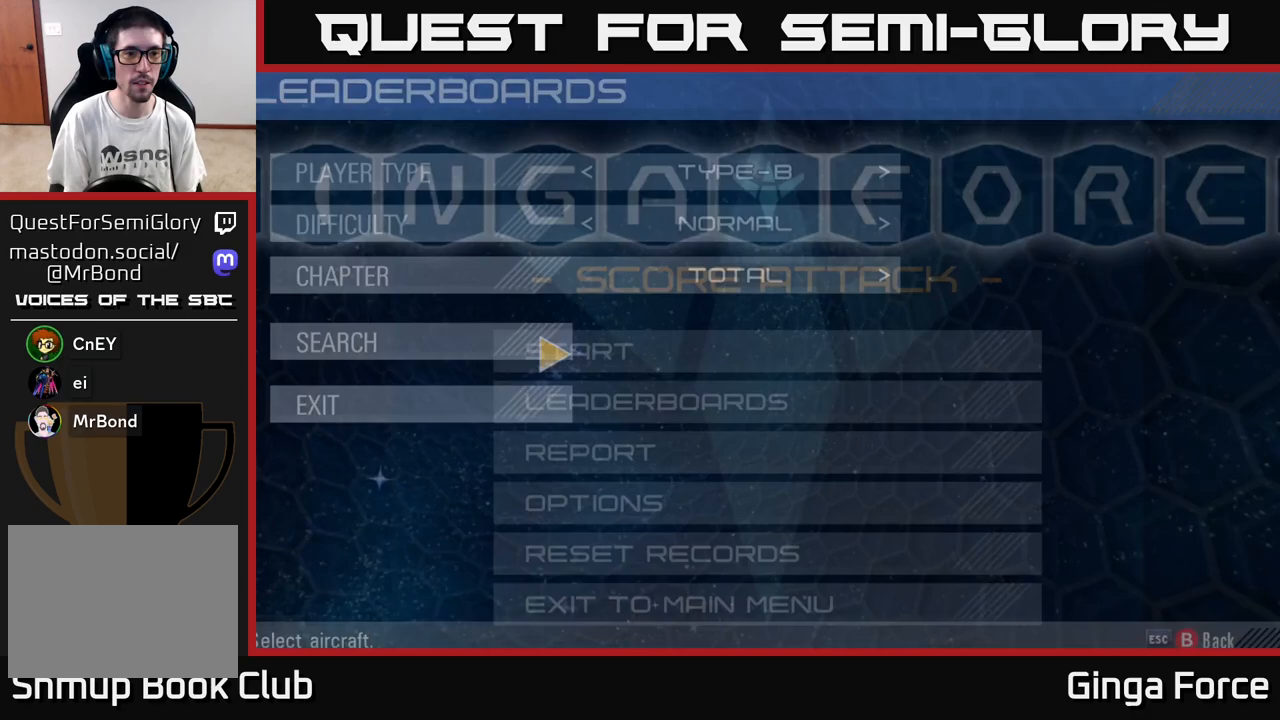
{"buttons": [], "left_stick": "center", "events": [[67, "B", "up"]]}
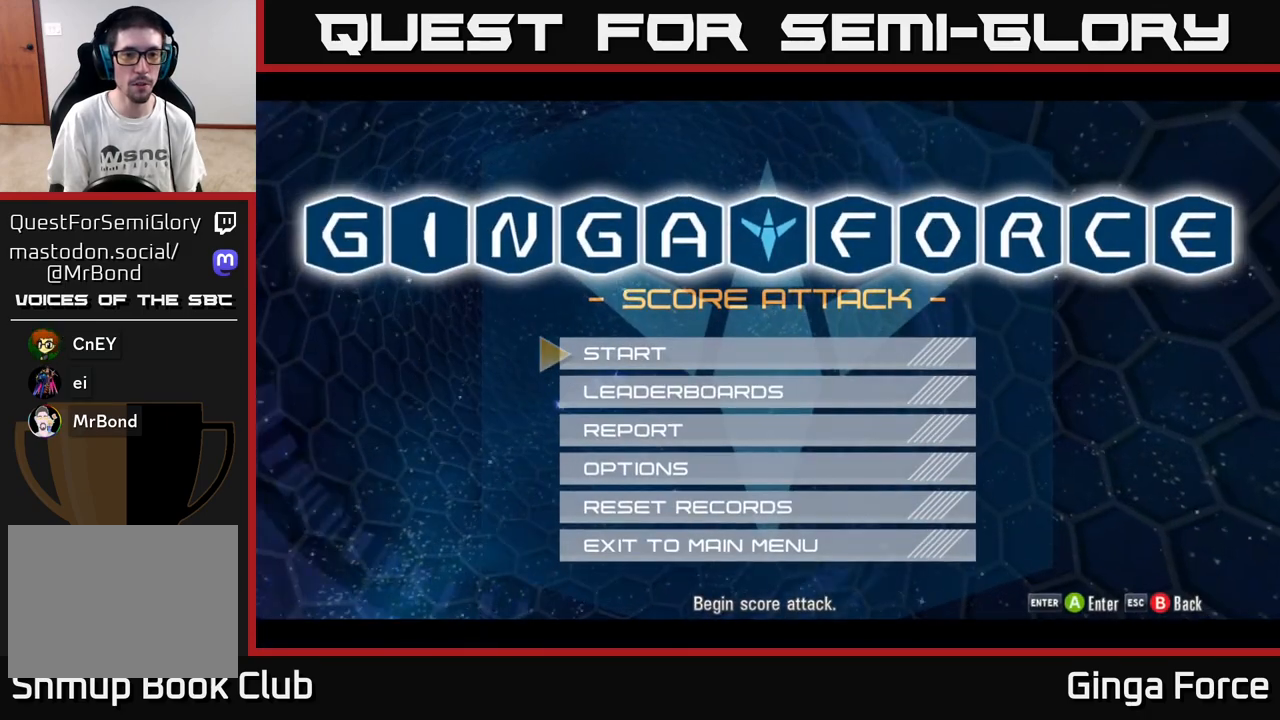
{"buttons": [], "left_stick": "down", "events": [[100, "left_stick", "down"], [283, "left_stick", "center"], [383, "left_stick", "down"]]}